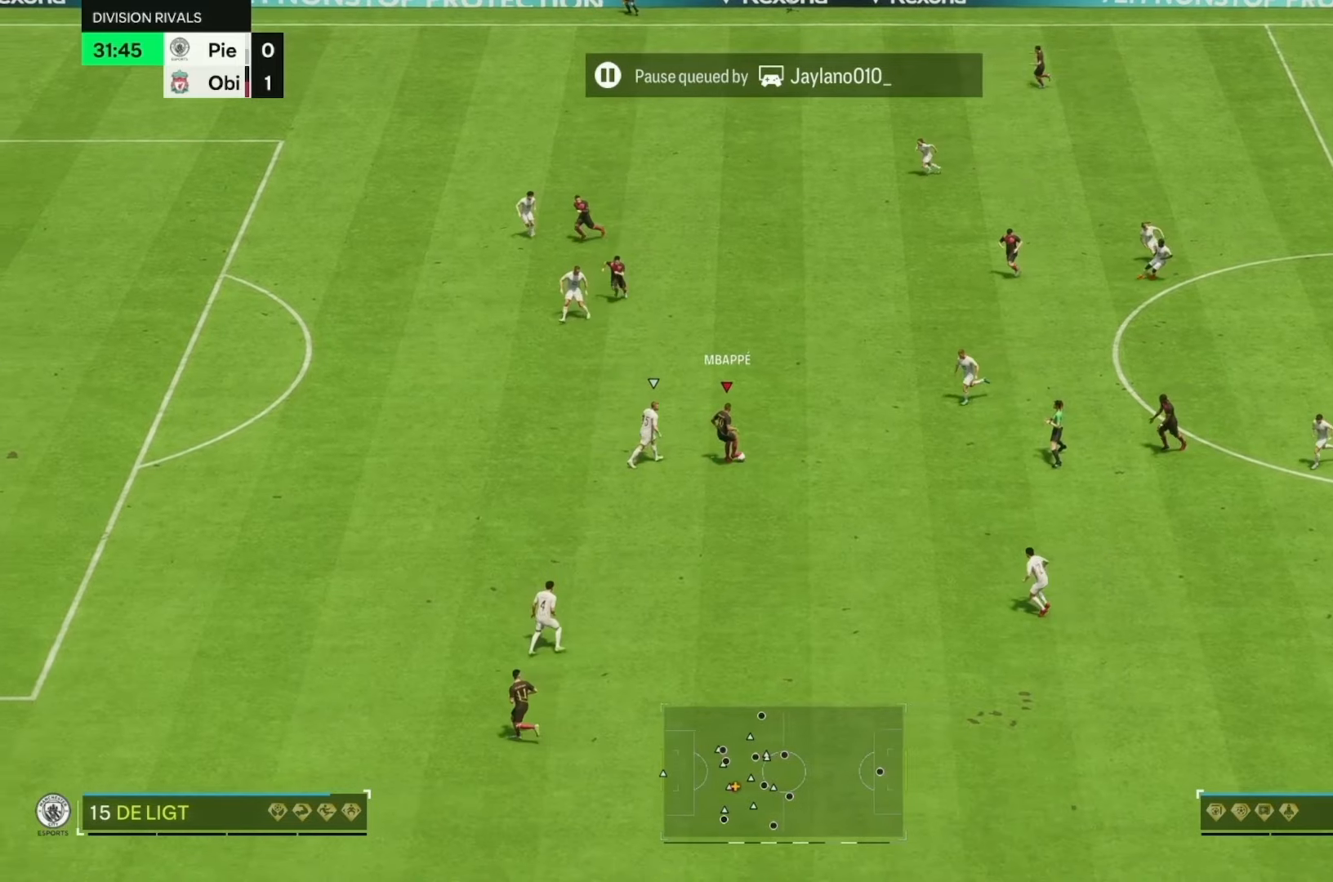
Gameplay with a controller (Xbox layout); each line is a JSON object with the inputs held at the frame after it. "events" lists button and stick changes between this image and that frame as [ms after this image, input, new state], when the widget could be followed in between. Not read: L3 R3.
{"buttons": [], "left_stick": "down", "right_stick": "center", "events": [[50, "left_stick", "down"]]}
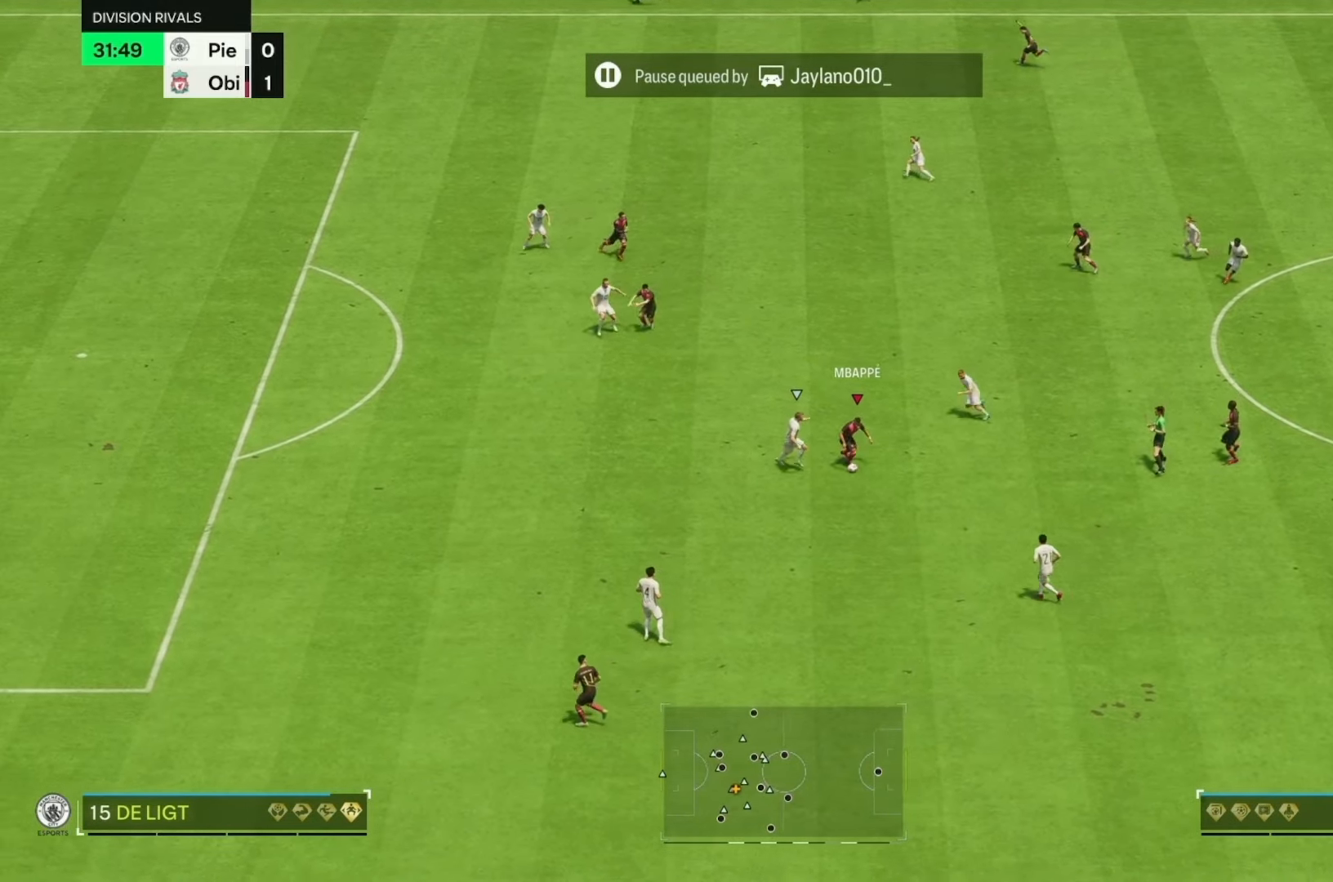
{"buttons": [], "left_stick": "right", "right_stick": "center", "events": [[100, "left_stick", "down-right"], [350, "left_stick", "right"]]}
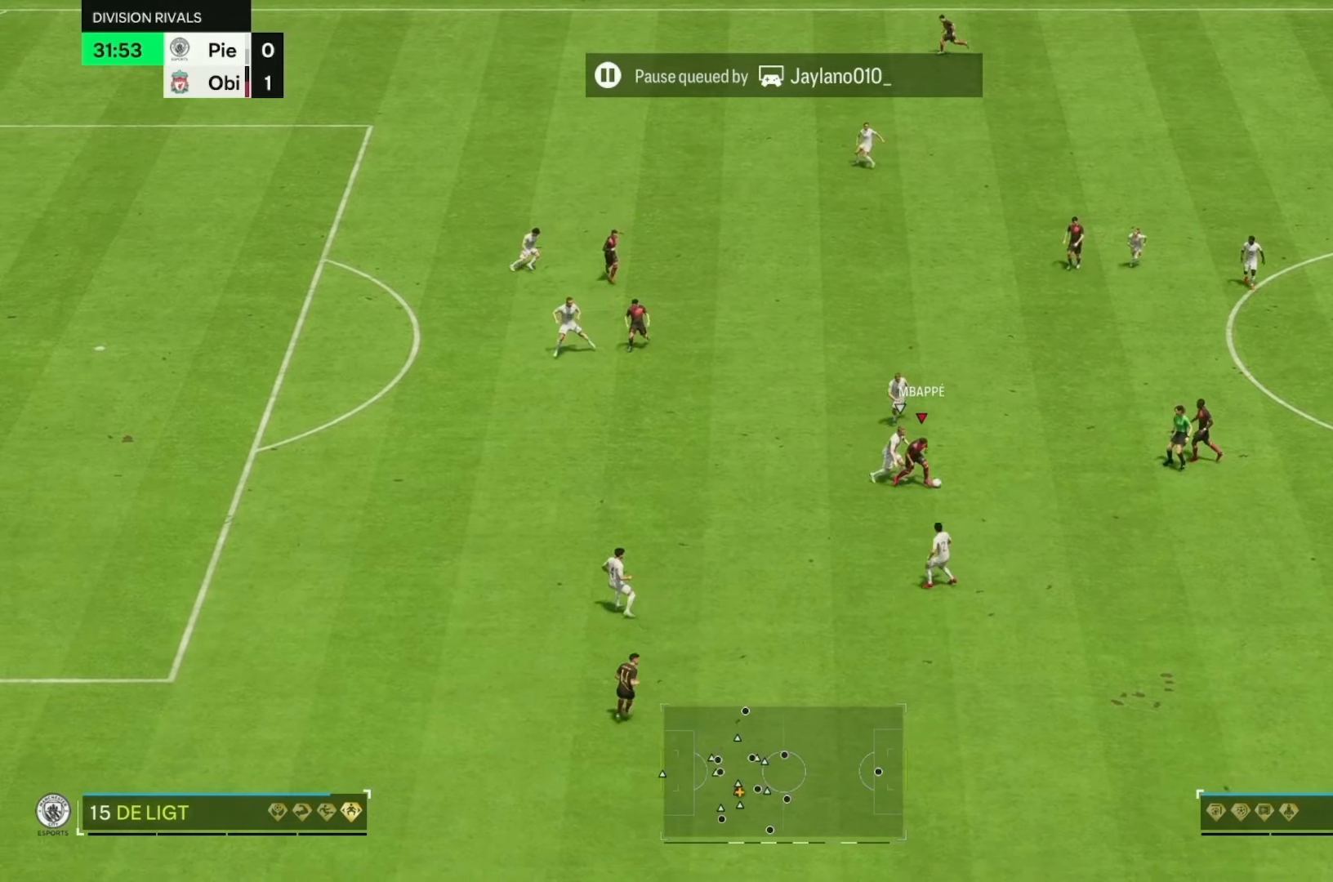
{"buttons": [], "left_stick": "up-right", "right_stick": "center", "events": [[367, "left_stick", "up-right"]]}
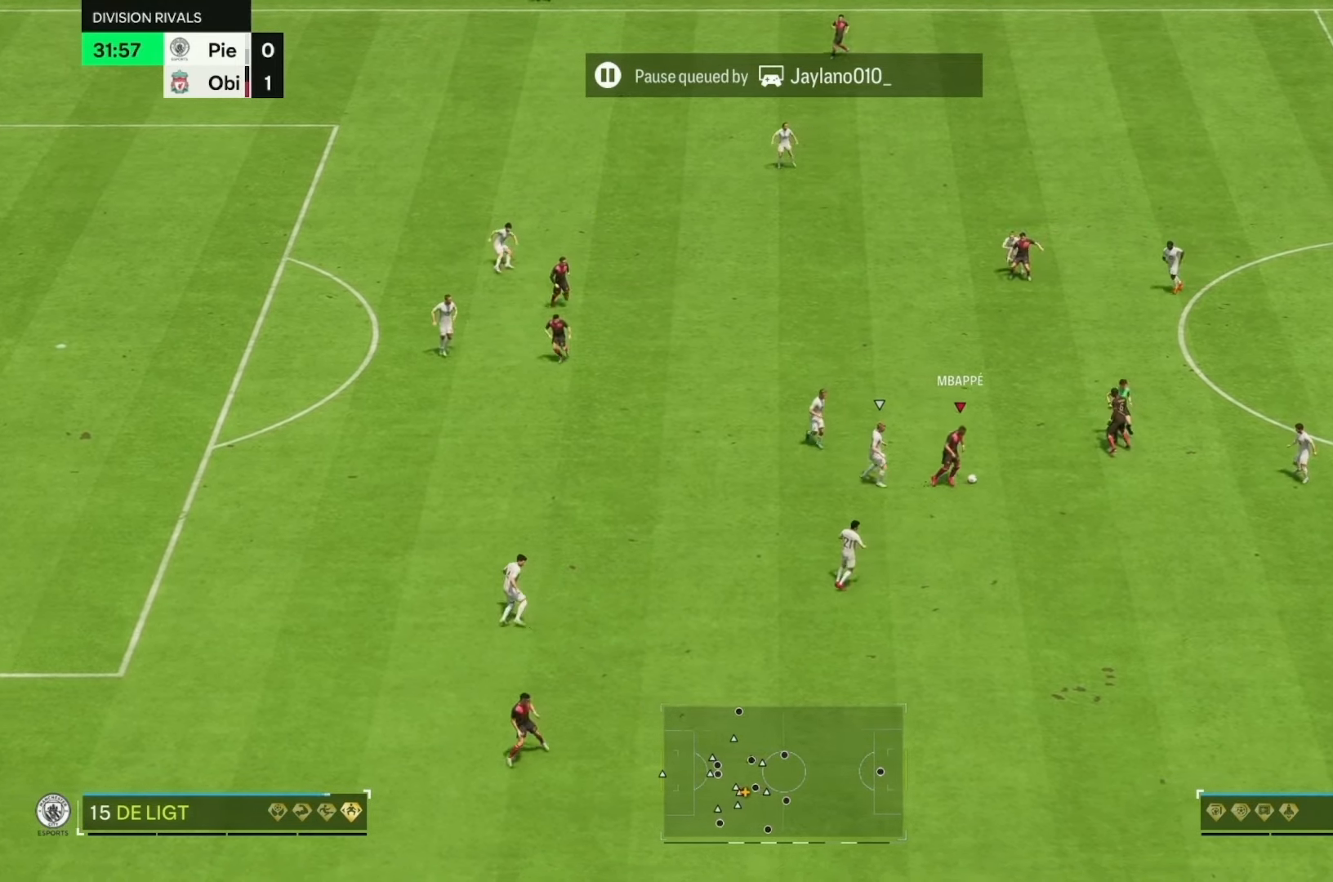
{"buttons": [], "left_stick": "up", "right_stick": "center", "events": [[83, "left_stick", "up"]]}
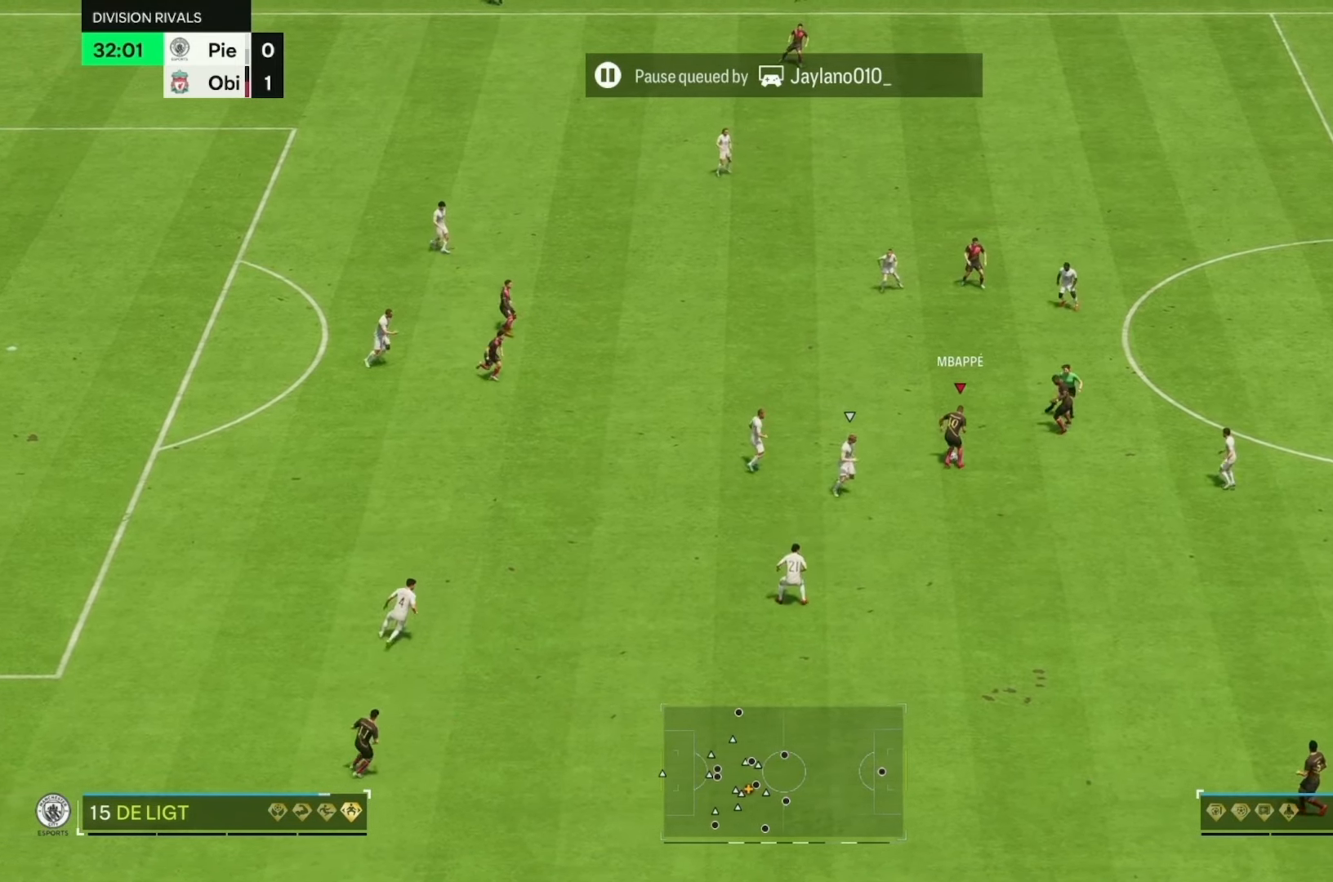
{"buttons": [], "left_stick": "up-left", "right_stick": "center", "events": [[267, "left_stick", "up-left"]]}
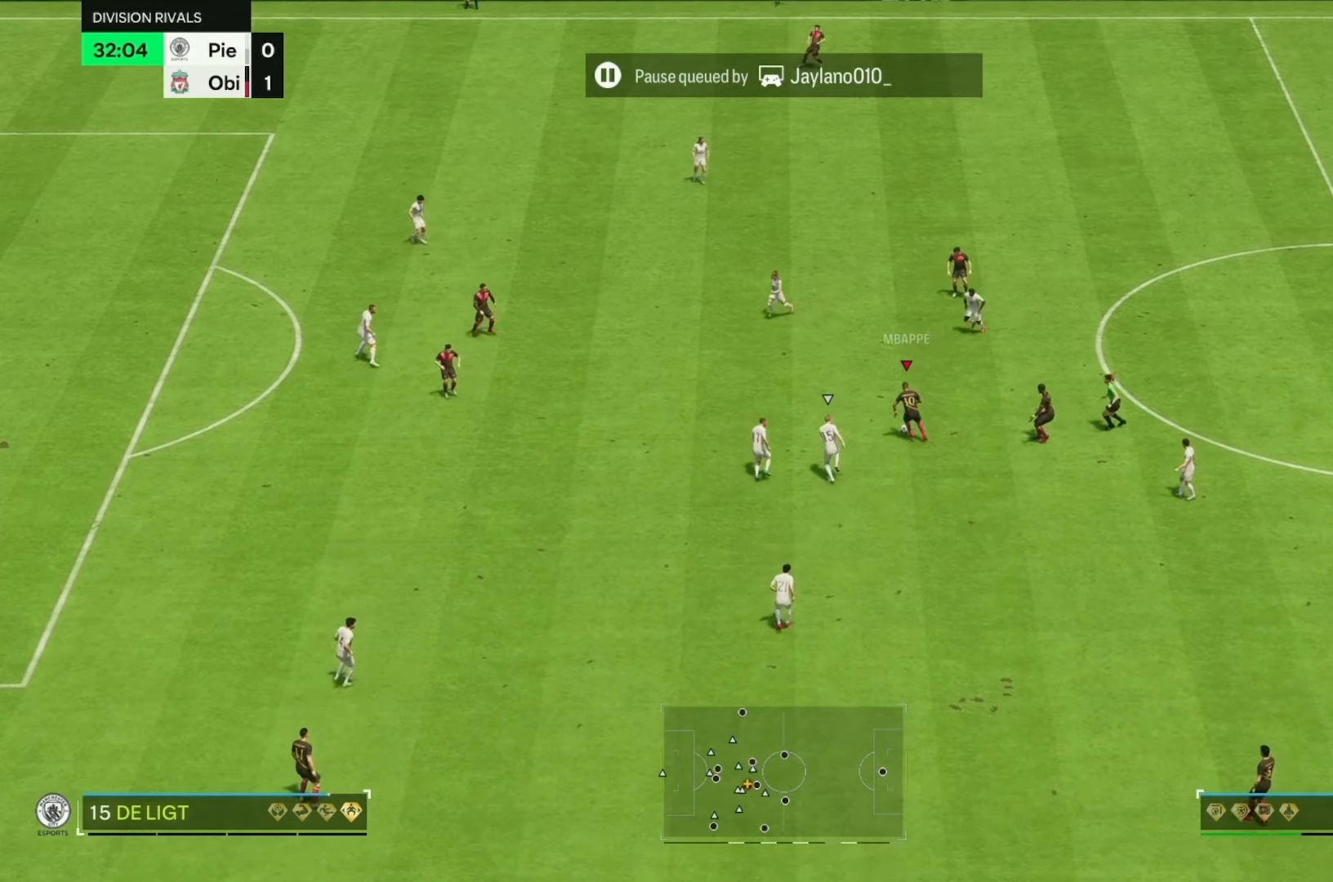
{"buttons": [], "left_stick": "left", "right_stick": "center", "events": [[417, "left_stick", "left"]]}
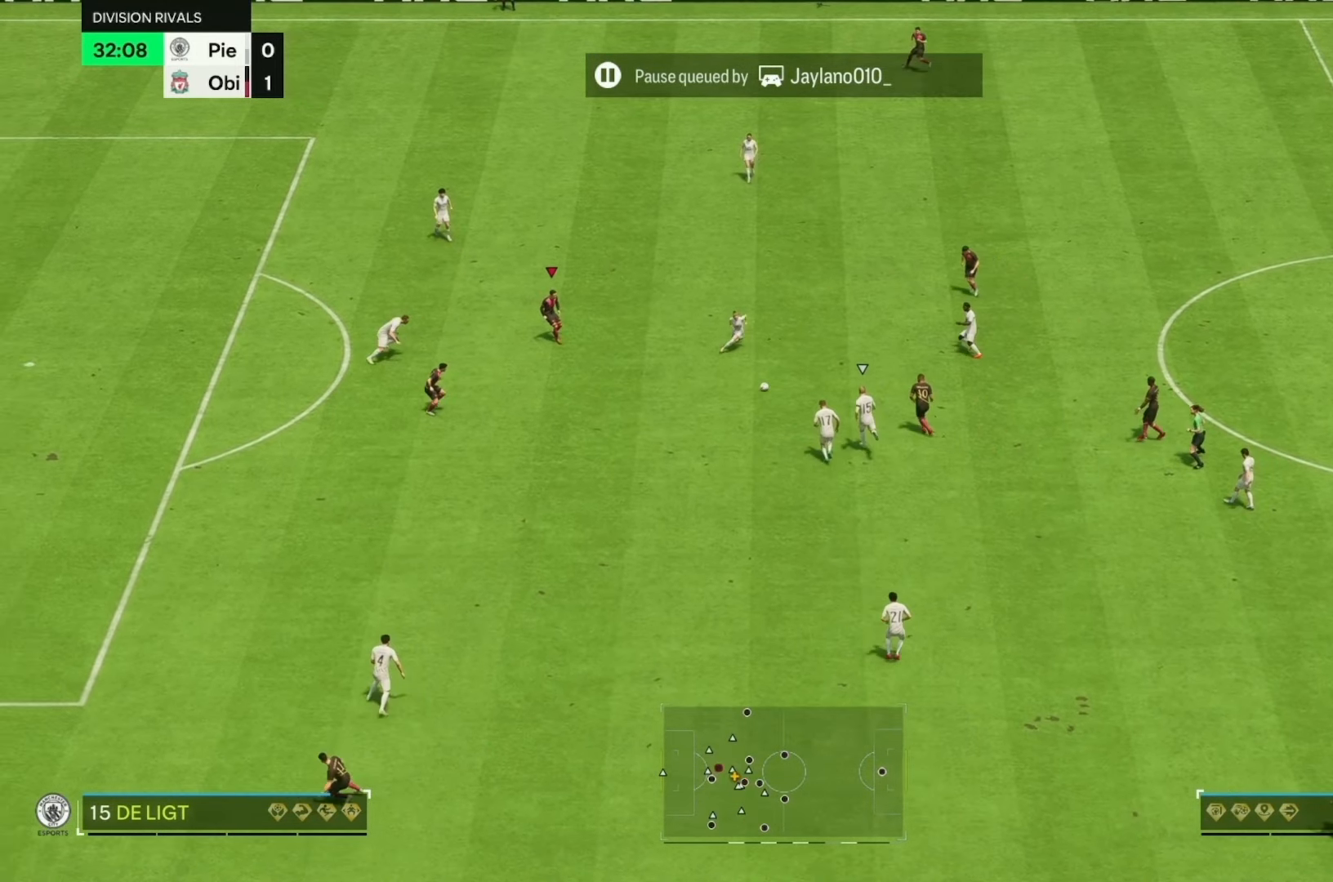
{"buttons": [], "left_stick": "down-left", "right_stick": "center", "events": [[267, "left_stick", "down-left"]]}
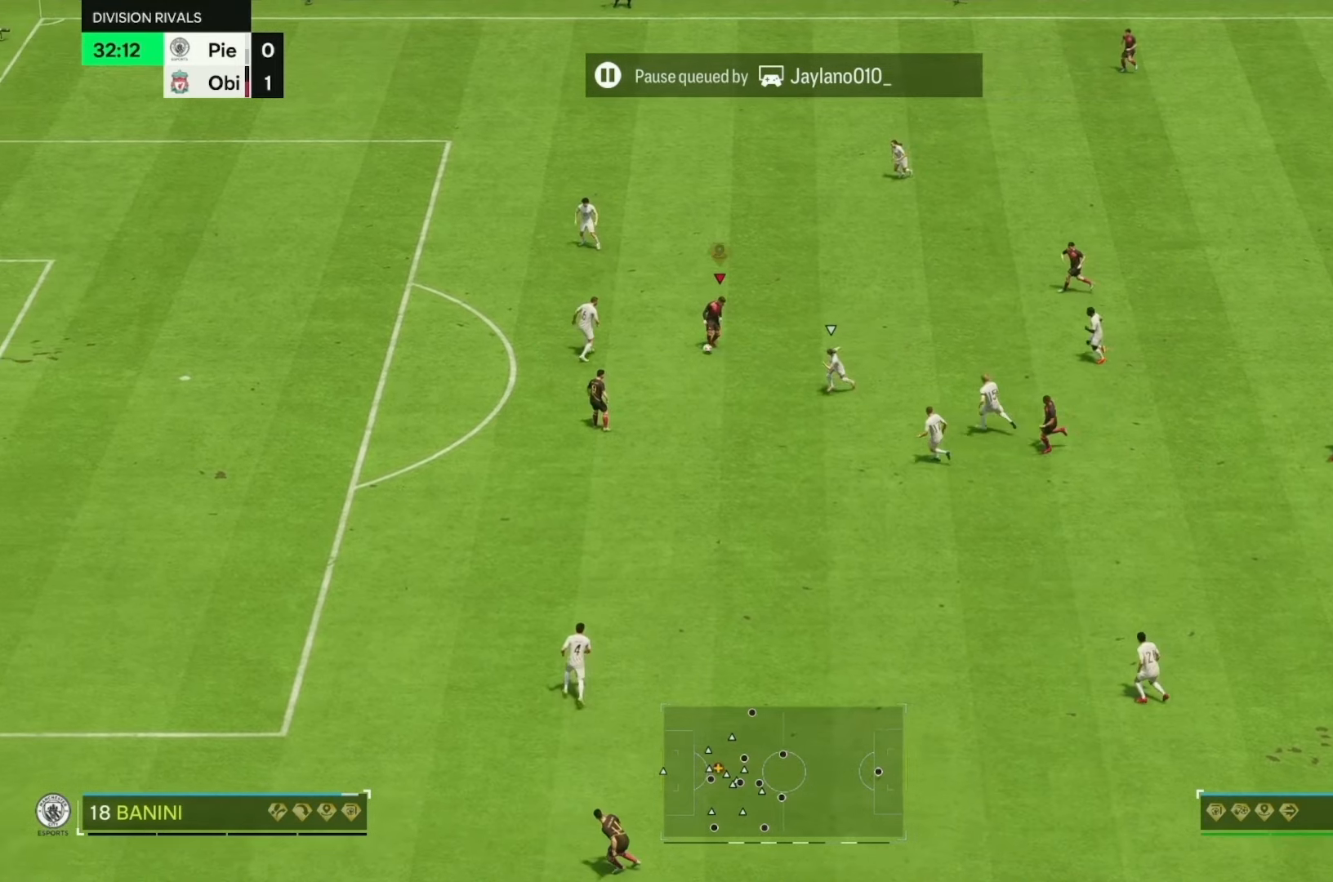
{"buttons": ["R2"], "left_stick": "down-left", "right_stick": "center", "events": [[50, "R2", "down"]]}
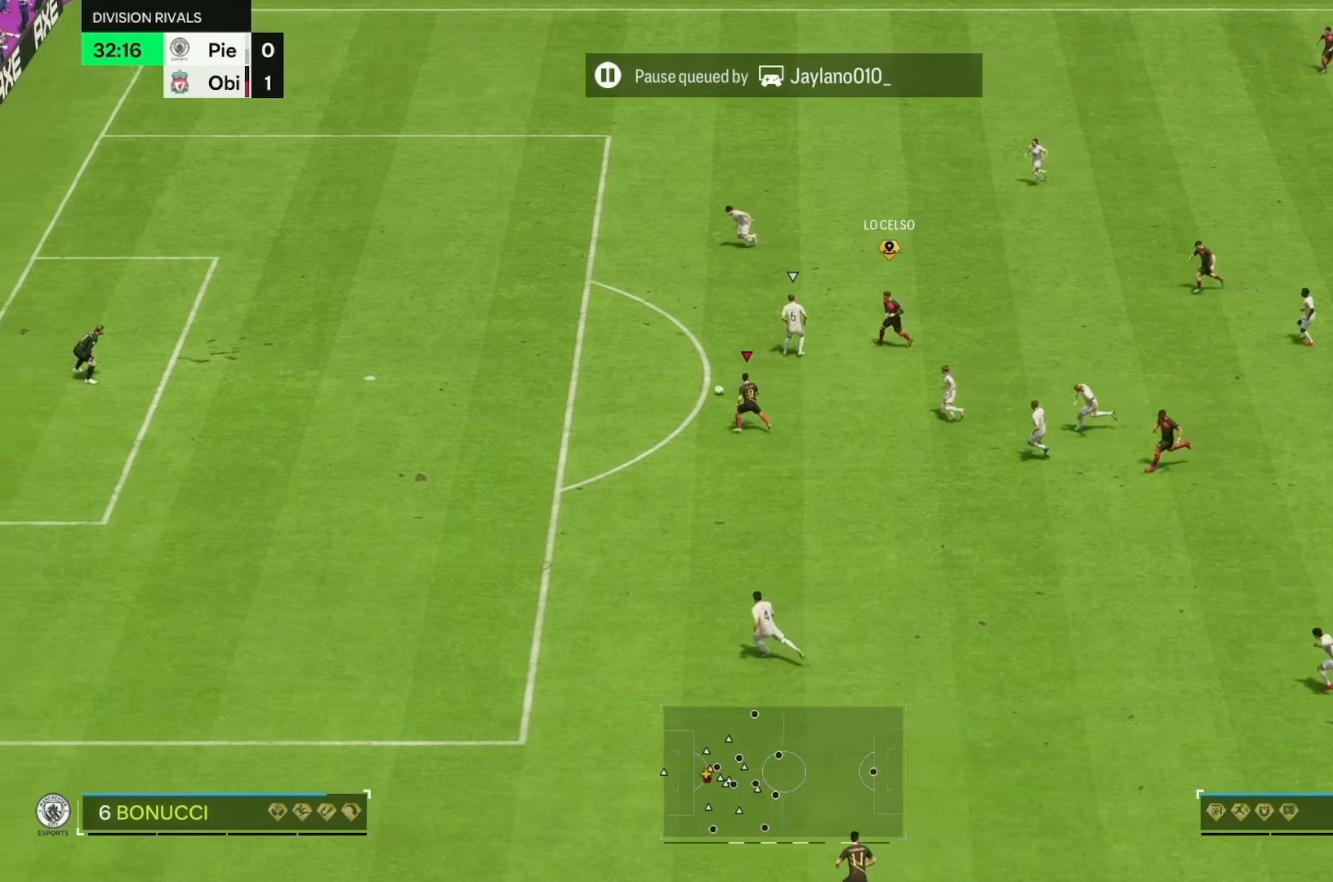
{"buttons": ["R2"], "left_stick": "left", "right_stick": "center", "events": [[17, "left_stick", "left"]]}
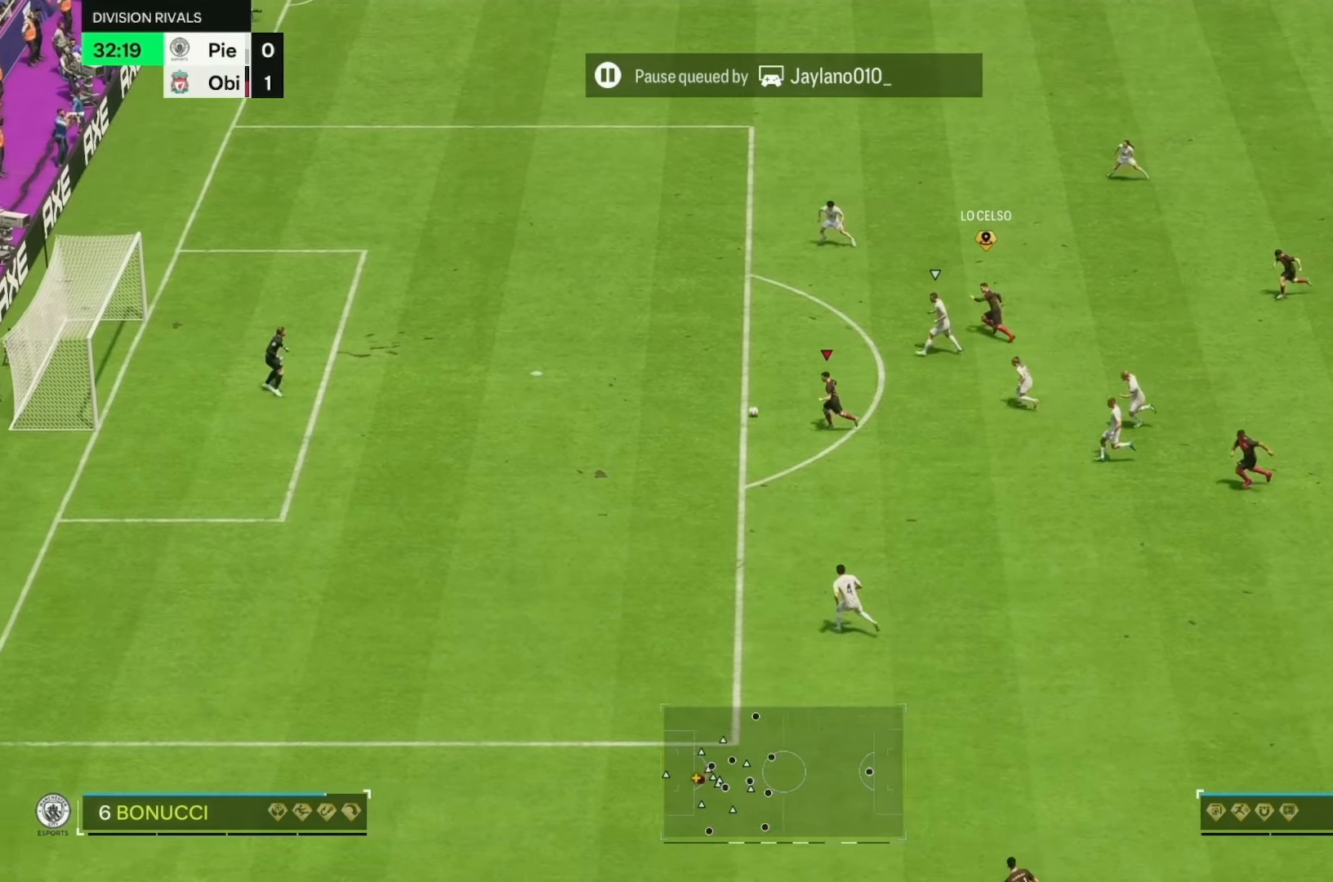
{"buttons": [], "left_stick": "left", "right_stick": "center", "events": [[383, "R2", "up"]]}
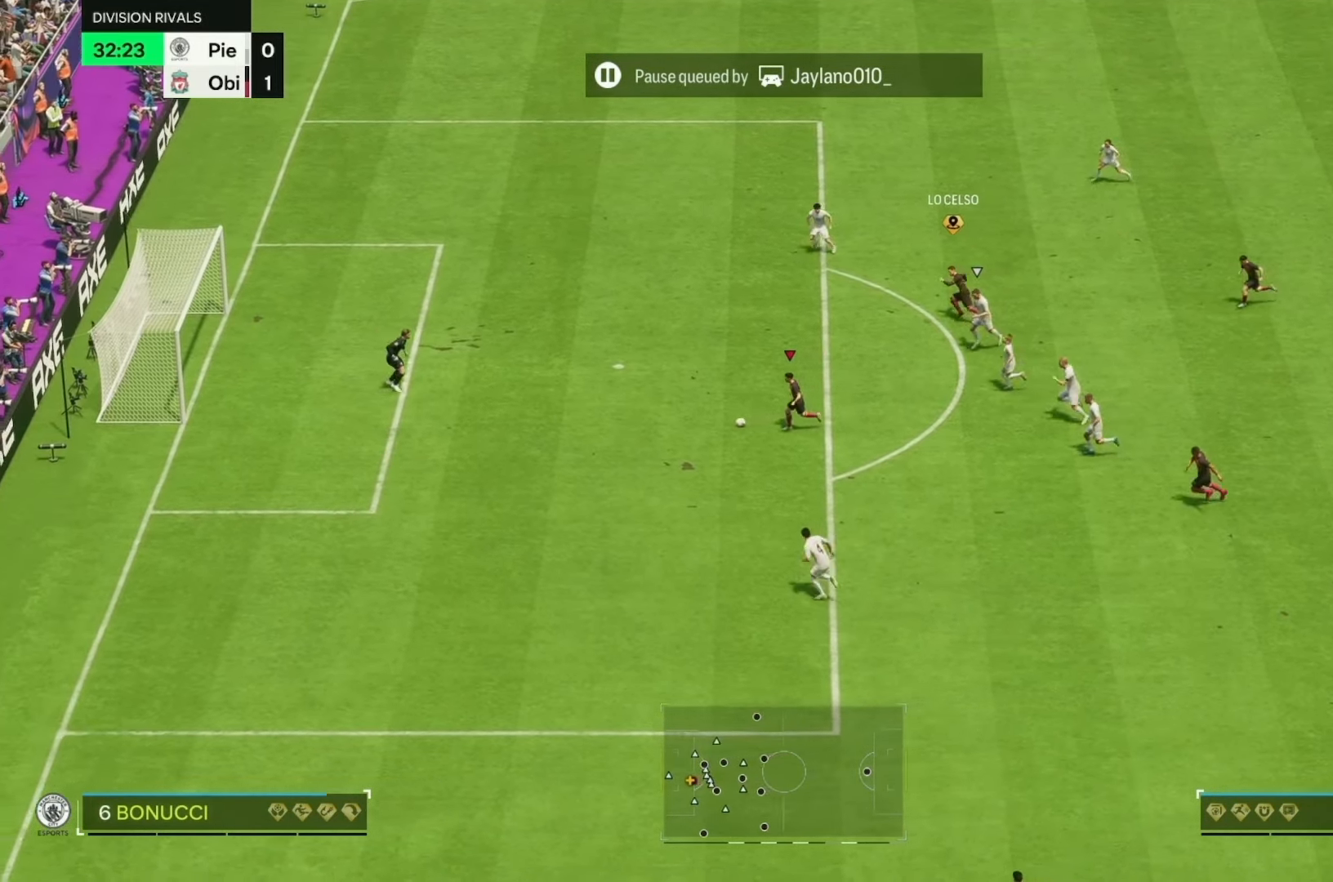
{"buttons": [], "left_stick": "left", "right_stick": "down", "events": [[183, "right_stick", "down"]]}
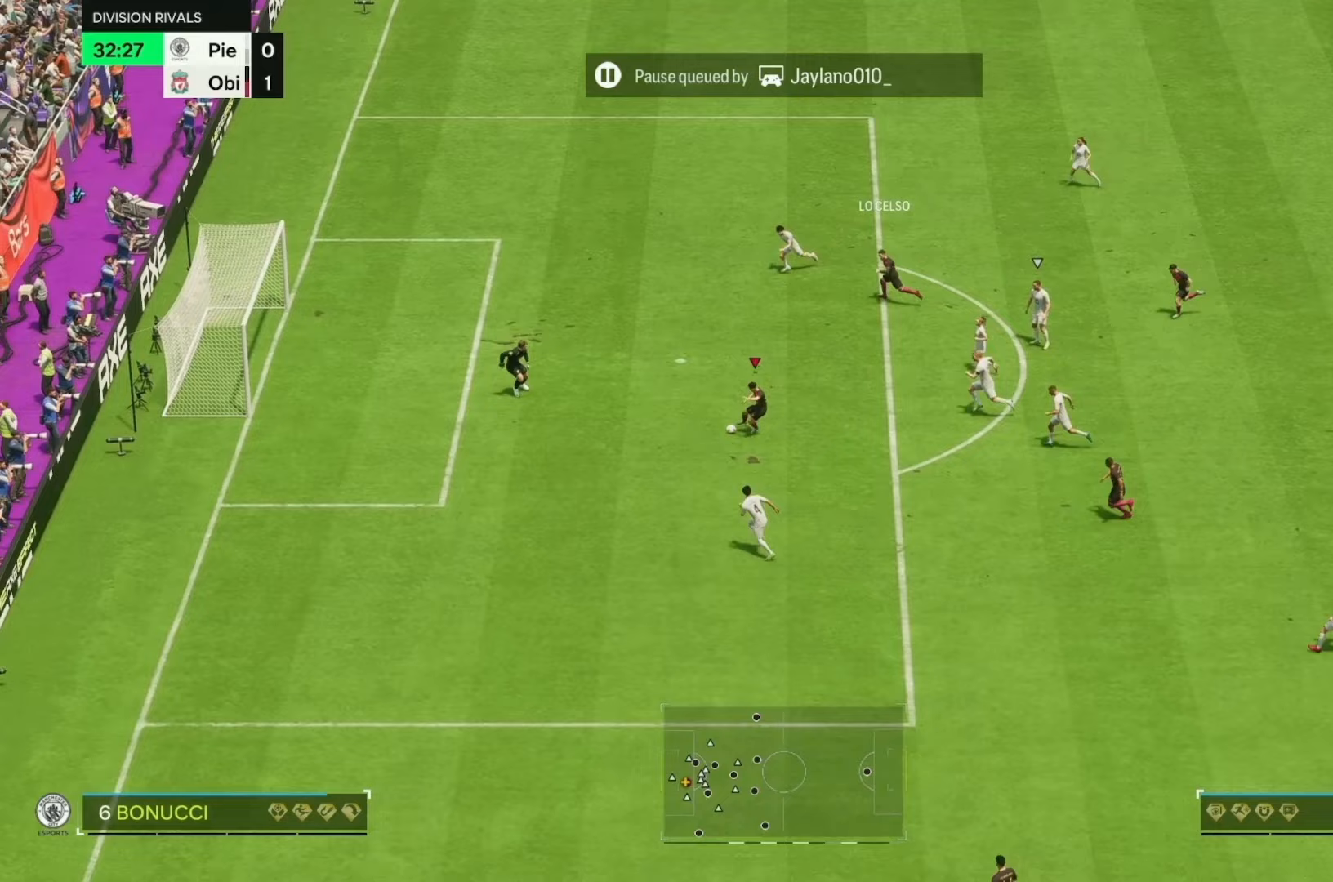
{"buttons": [], "left_stick": "left", "right_stick": "center", "events": [[67, "right_stick", "center"]]}
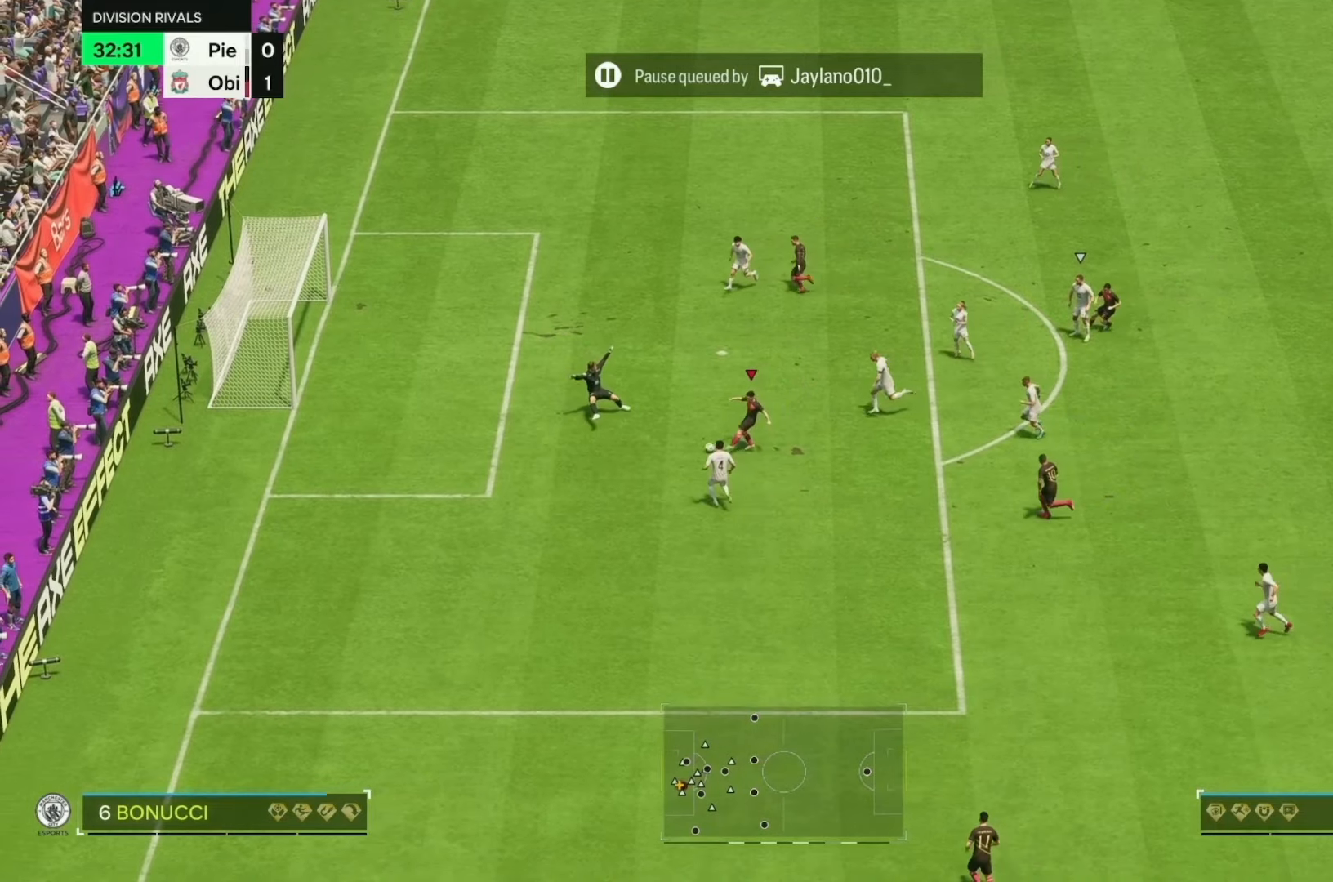
{"buttons": [], "left_stick": "center", "right_stick": "center", "events": [[433, "left_stick", "center"]]}
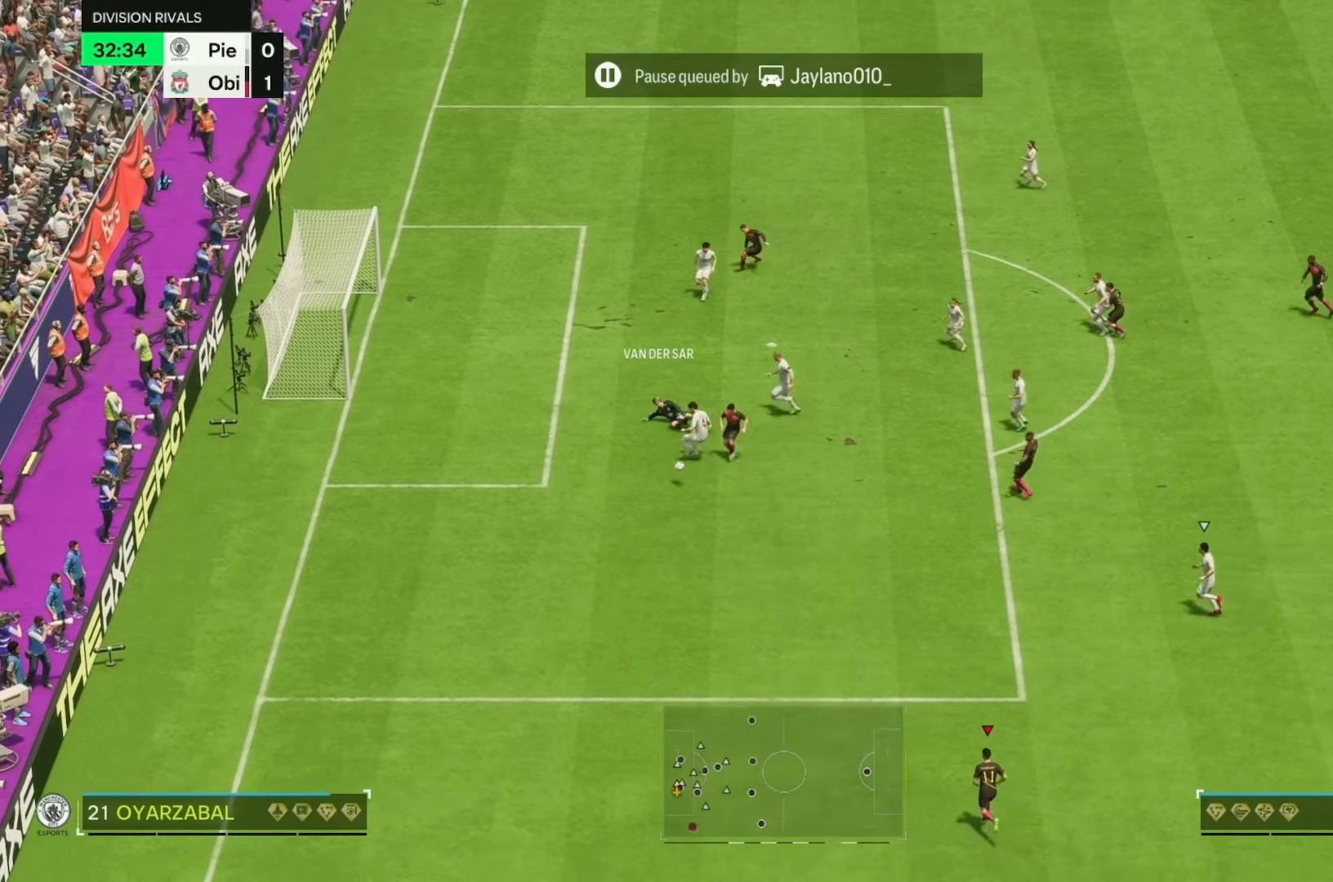
{"buttons": ["R2"], "left_stick": "left", "right_stick": "center", "events": [[200, "left_stick", "down"], [333, "R2", "down"], [467, "left_stick", "left"]]}
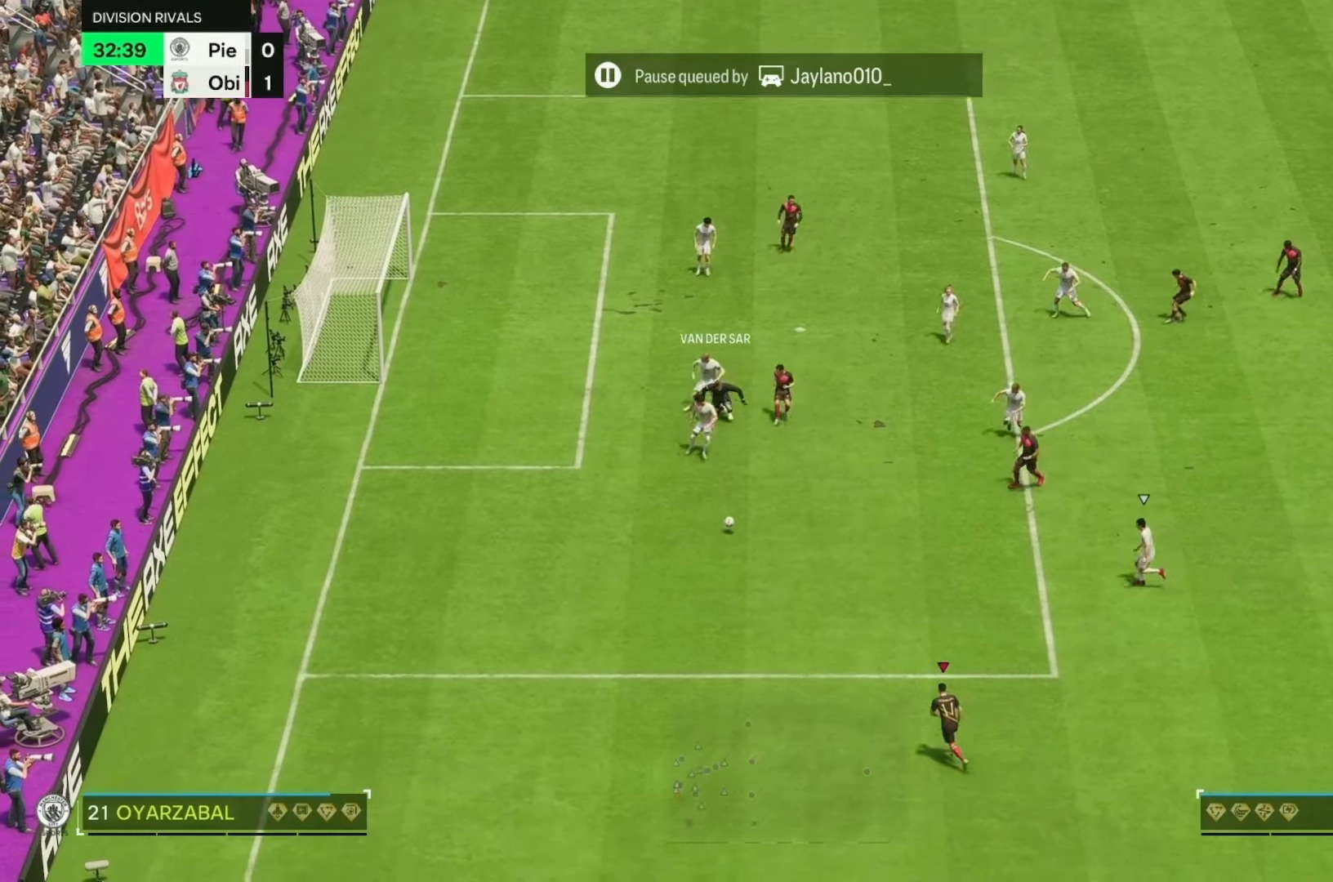
{"buttons": [], "left_stick": "up-left", "right_stick": "center", "events": [[100, "left_stick", "up-left"], [467, "R2", "up"]]}
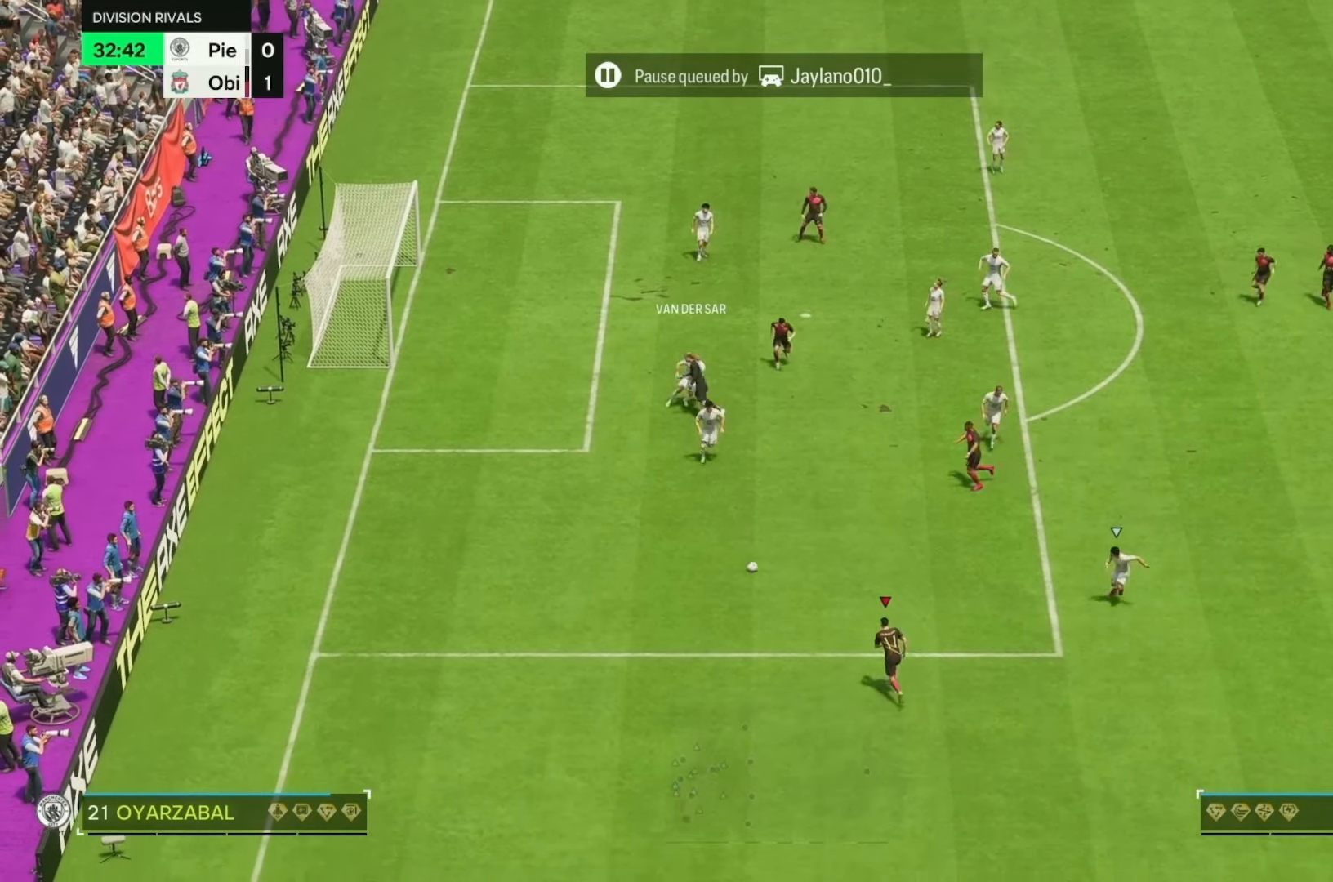
{"buttons": [], "left_stick": "up", "right_stick": "center", "events": [[183, "left_stick", "up"]]}
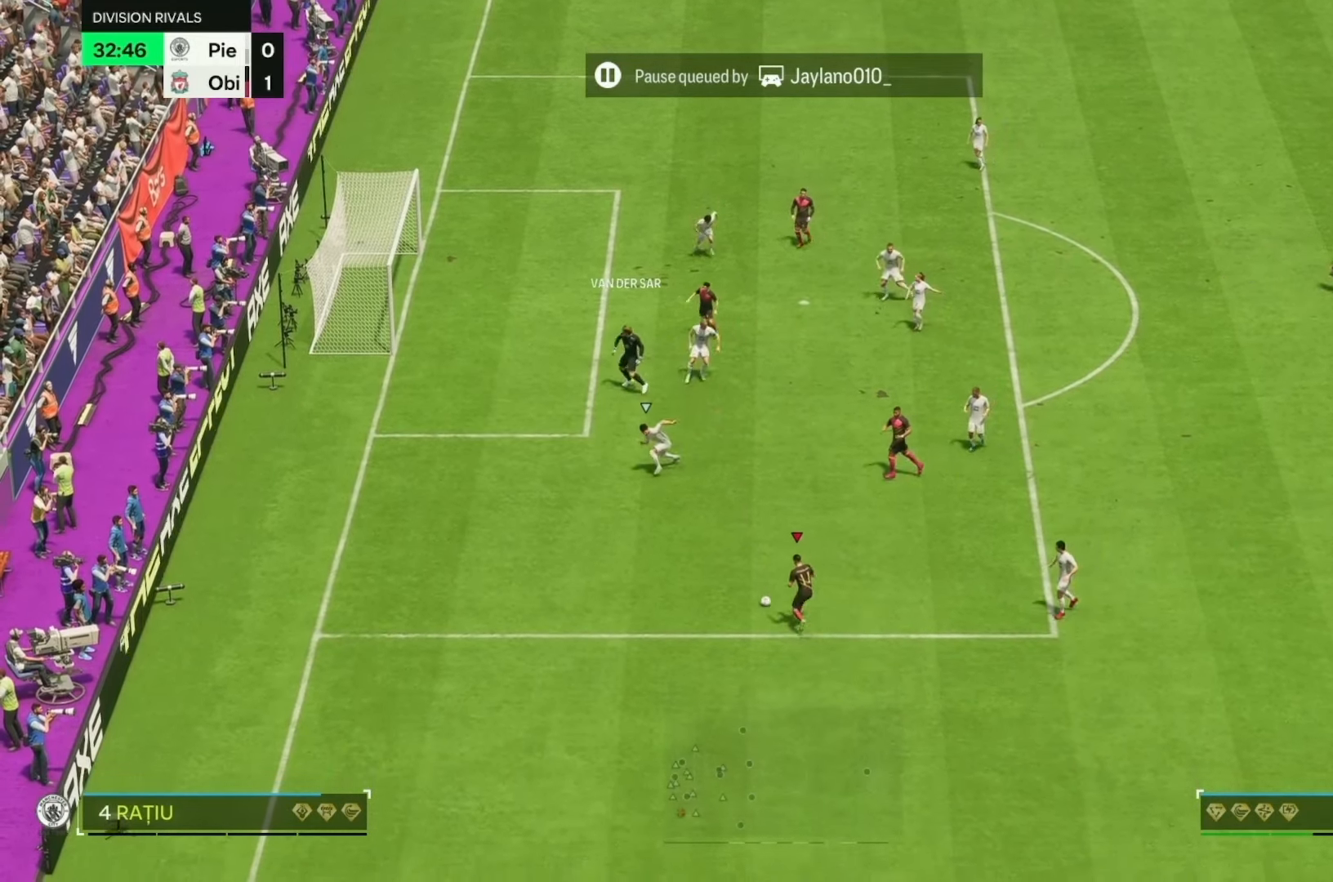
{"buttons": [], "left_stick": "up", "right_stick": "center", "events": []}
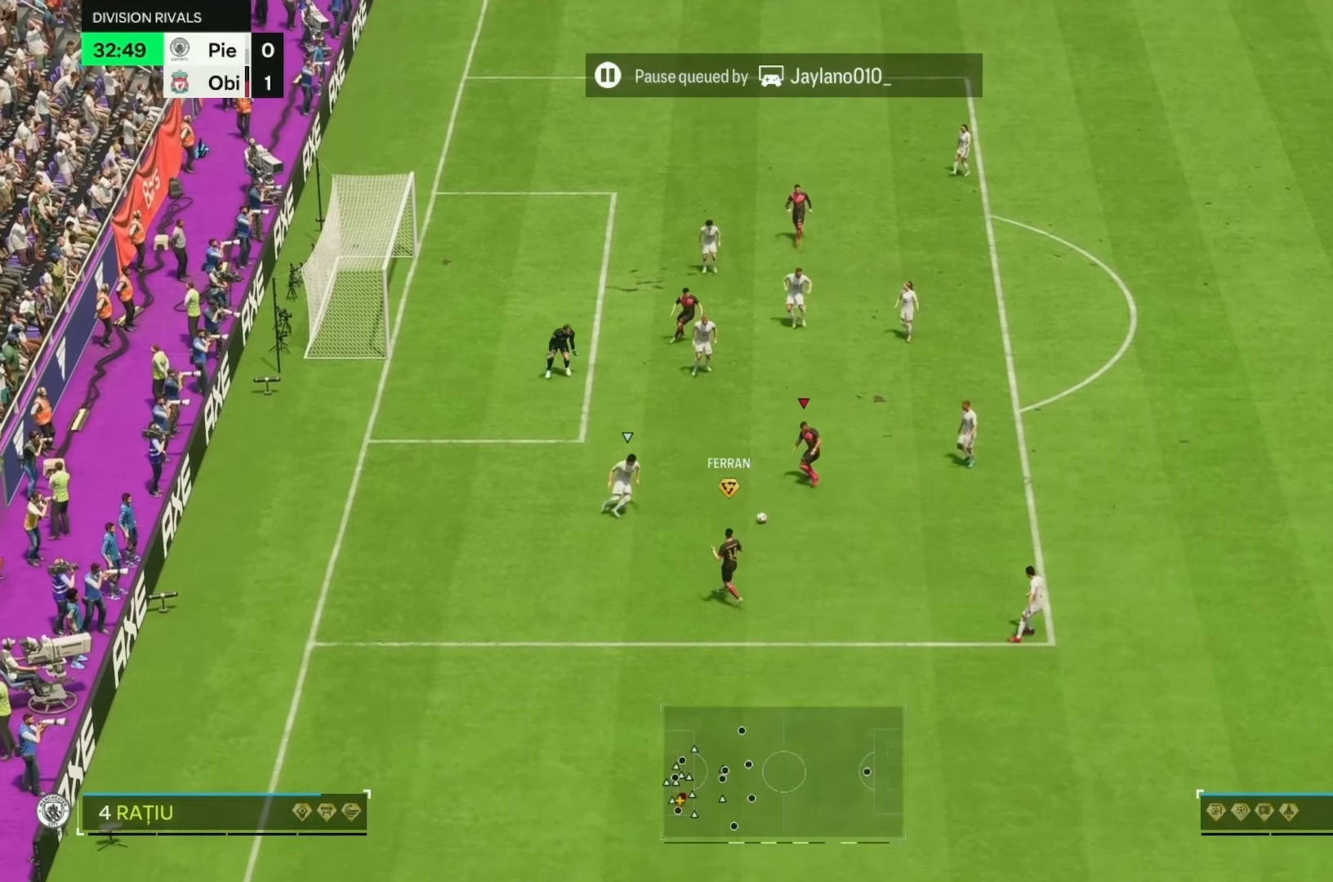
{"buttons": [], "left_stick": "up", "right_stick": "center", "events": []}
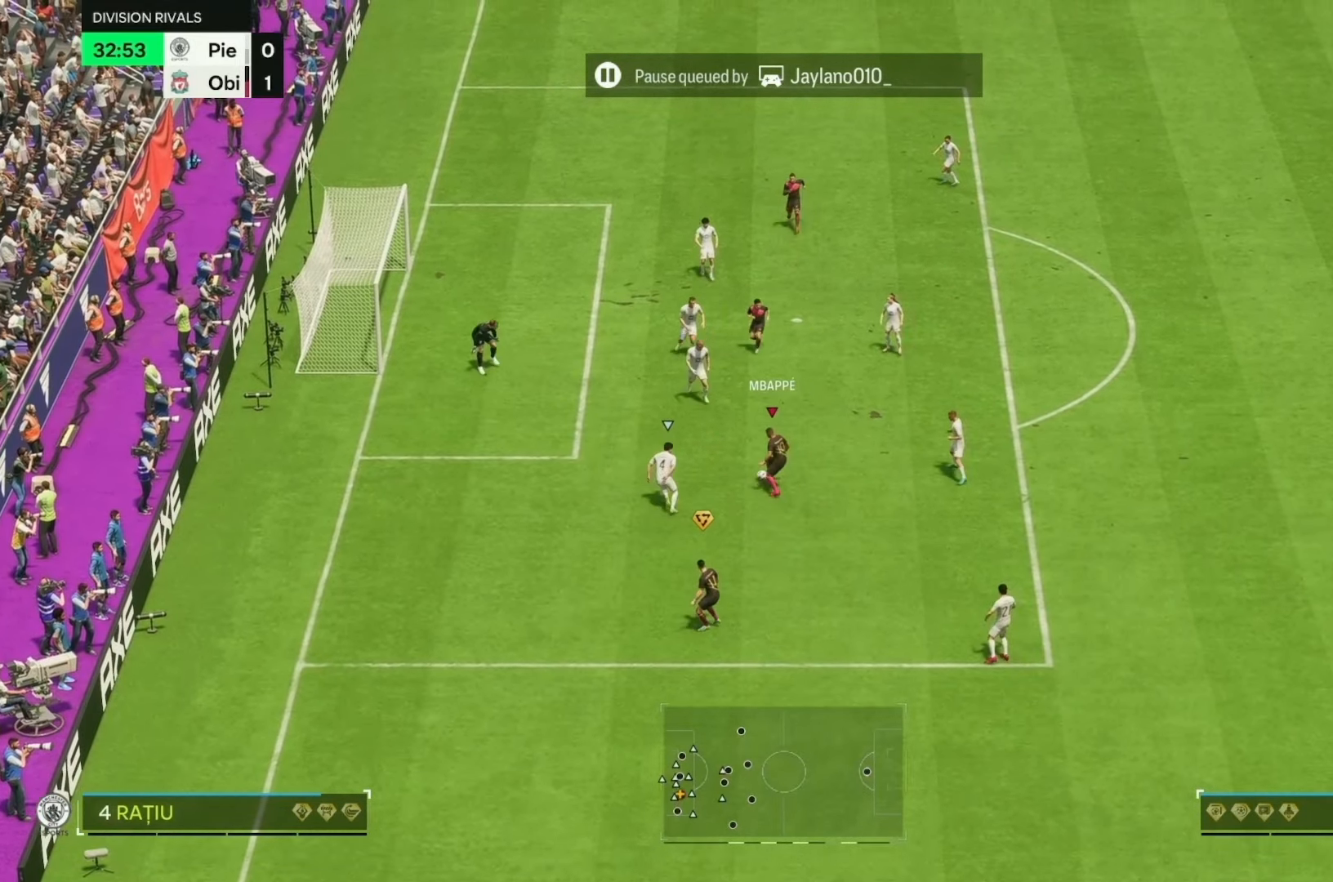
{"buttons": [], "left_stick": "up", "right_stick": "center", "events": []}
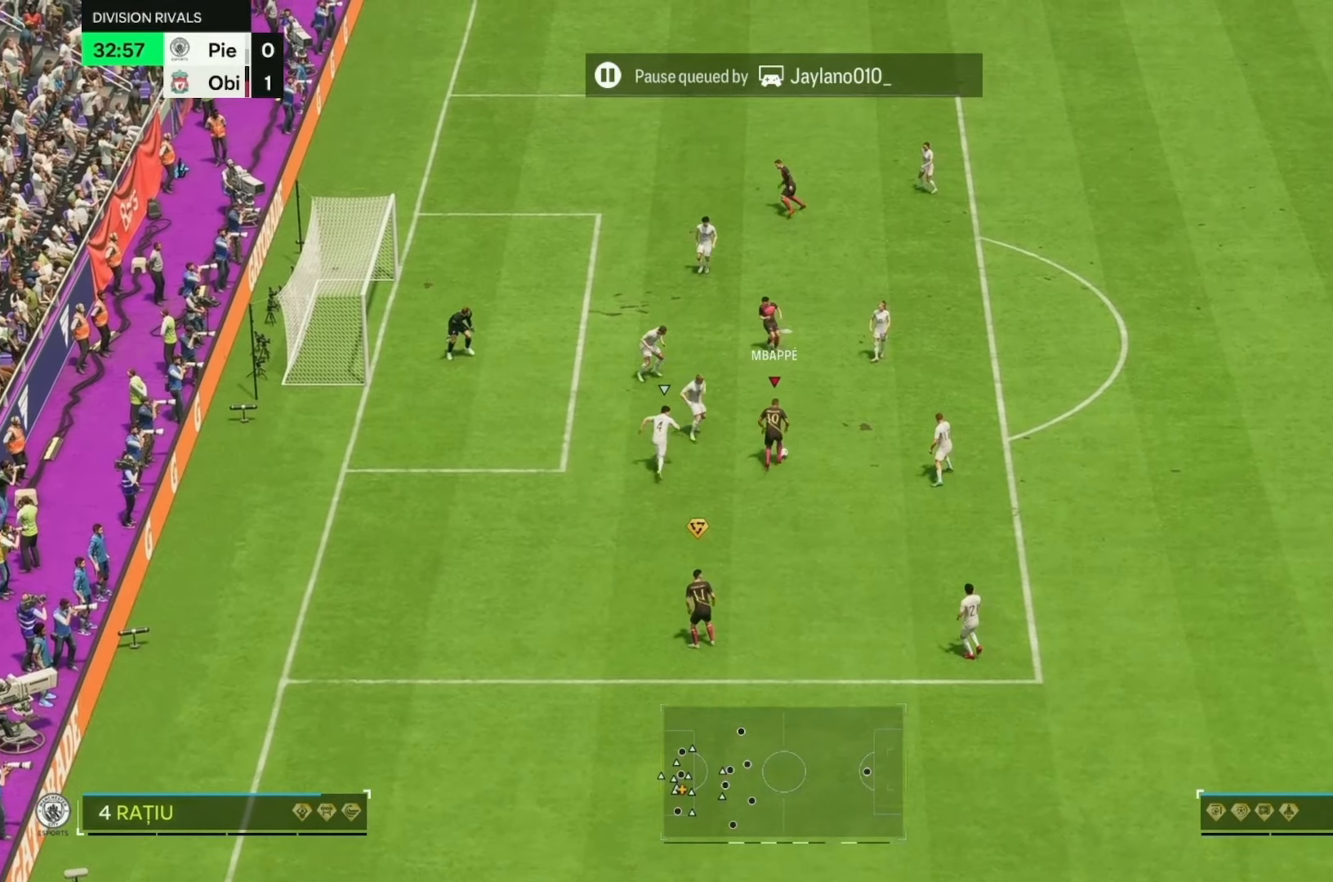
{"buttons": [], "left_stick": "up", "right_stick": "center", "events": []}
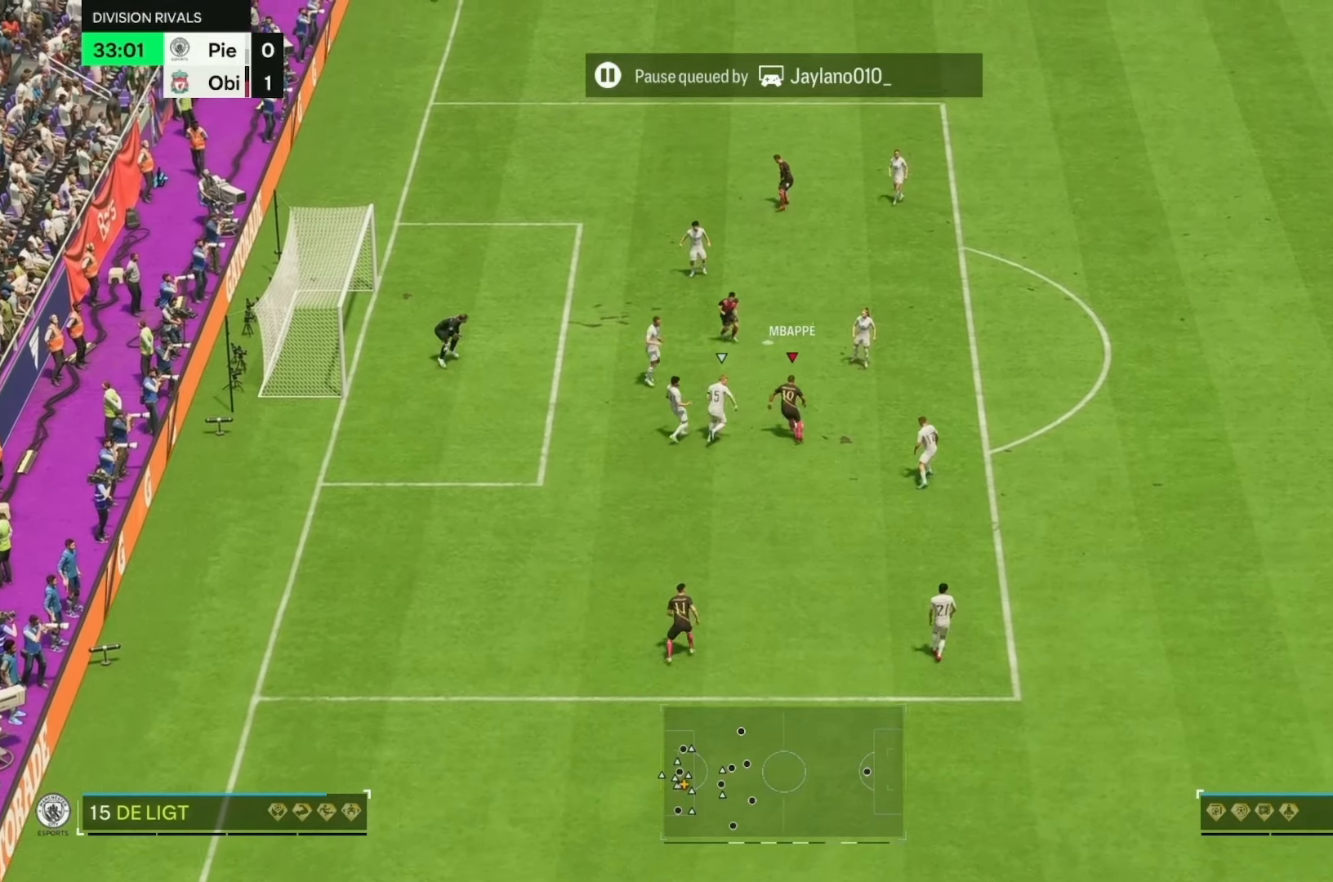
{"buttons": [], "left_stick": "up", "right_stick": "center", "events": []}
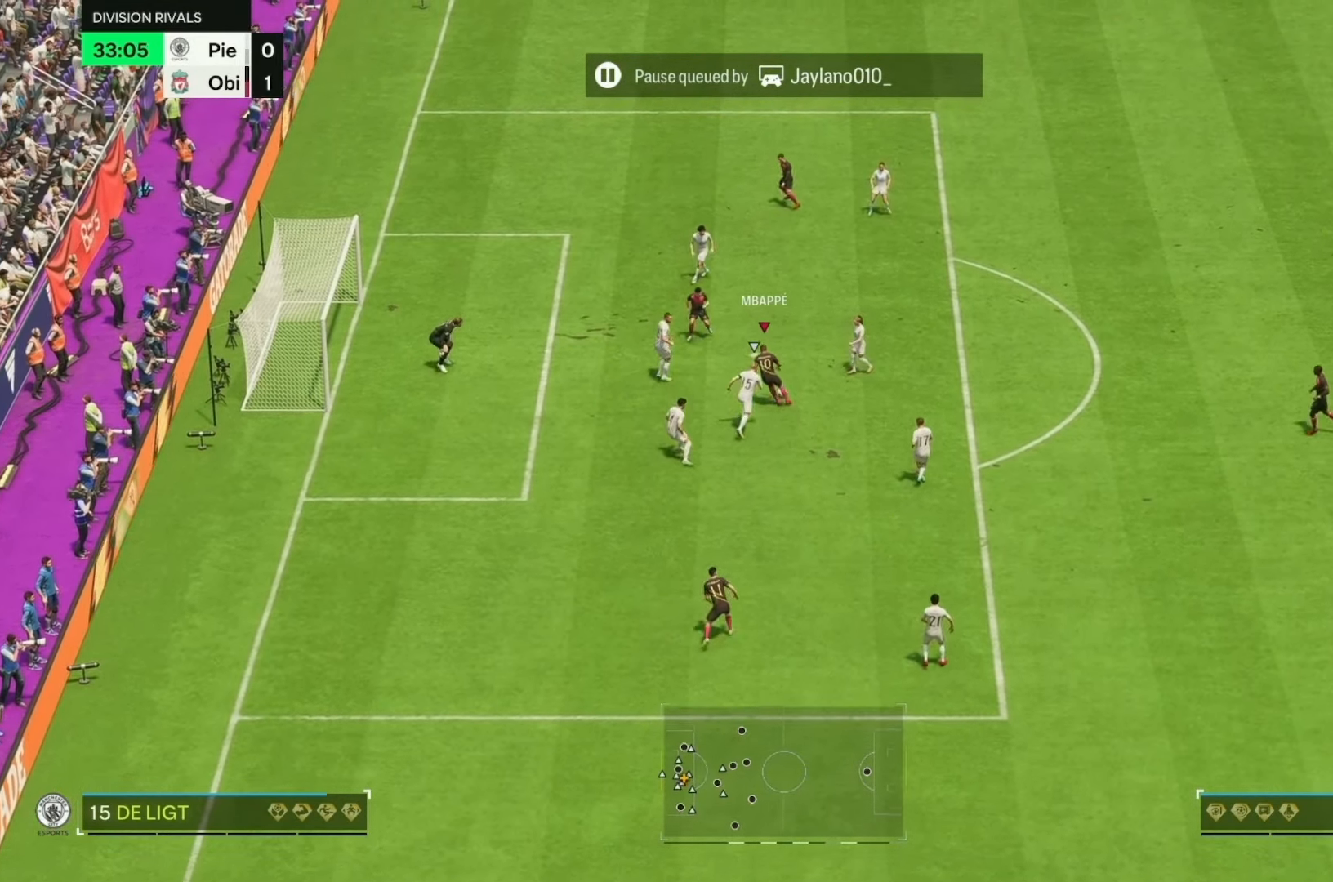
{"buttons": [], "left_stick": "up-left", "right_stick": "center", "events": [[317, "left_stick", "up-left"]]}
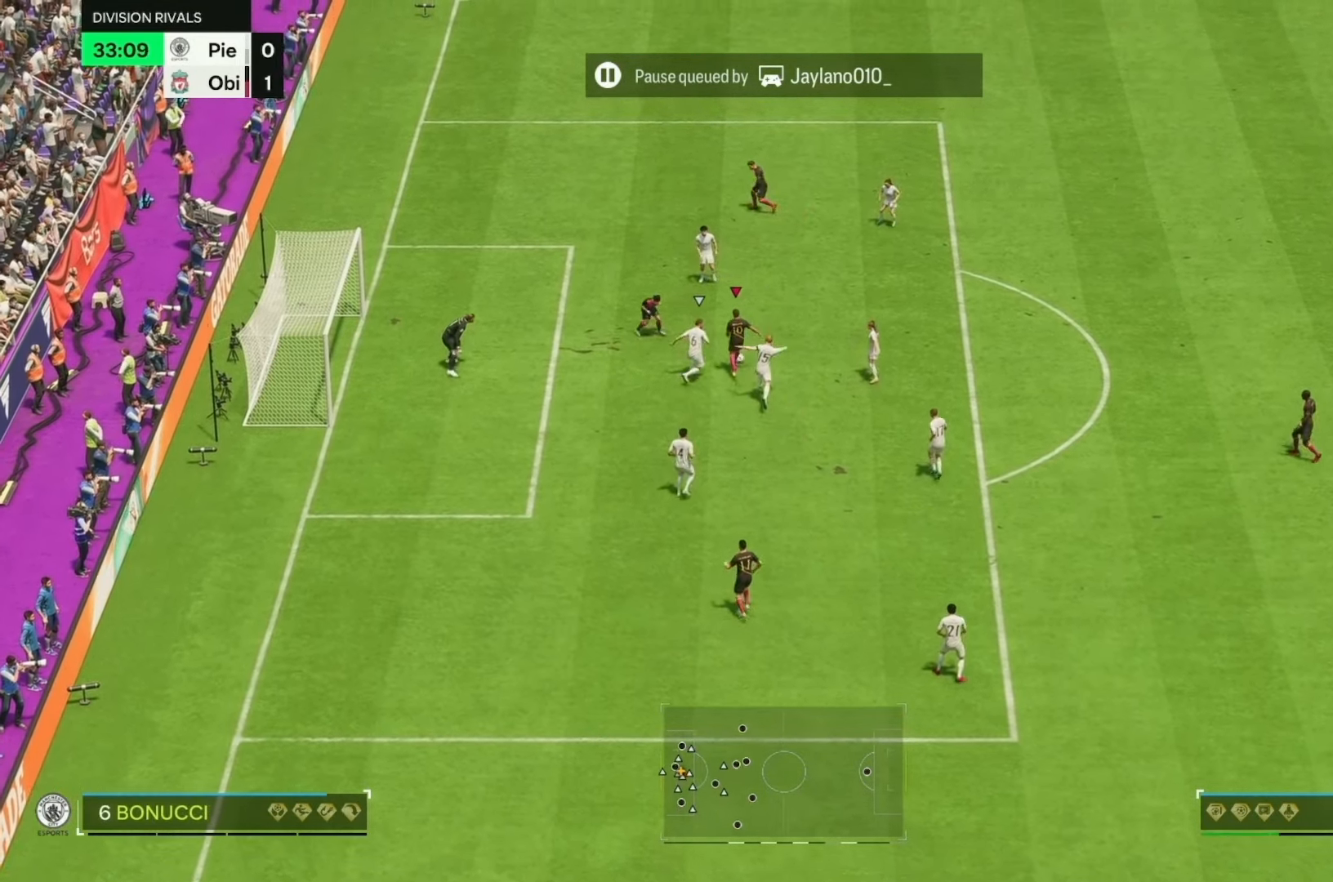
{"buttons": [], "left_stick": "up-left", "right_stick": "center", "events": []}
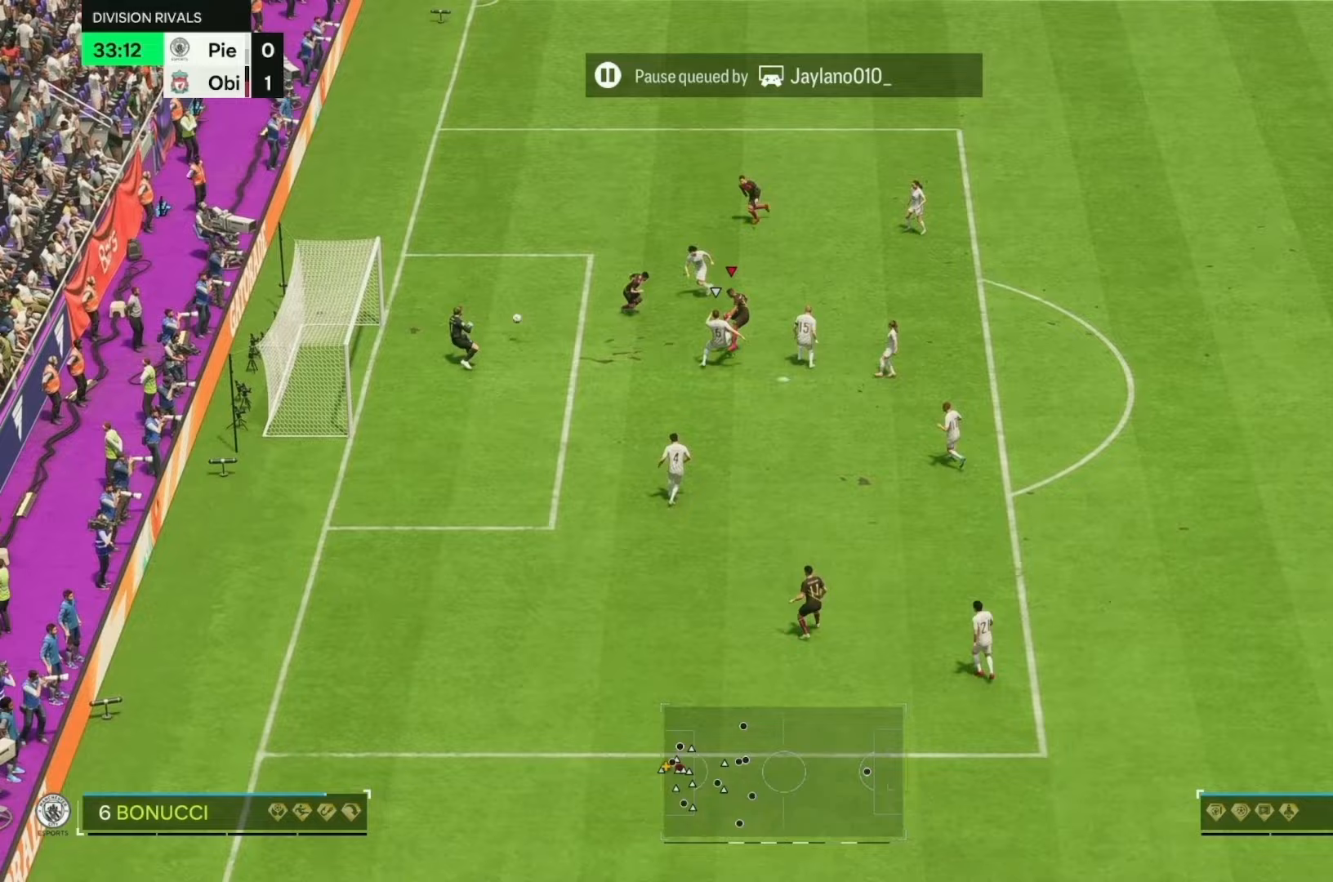
{"buttons": [], "left_stick": "center", "right_stick": "center", "events": [[233, "left_stick", "center"]]}
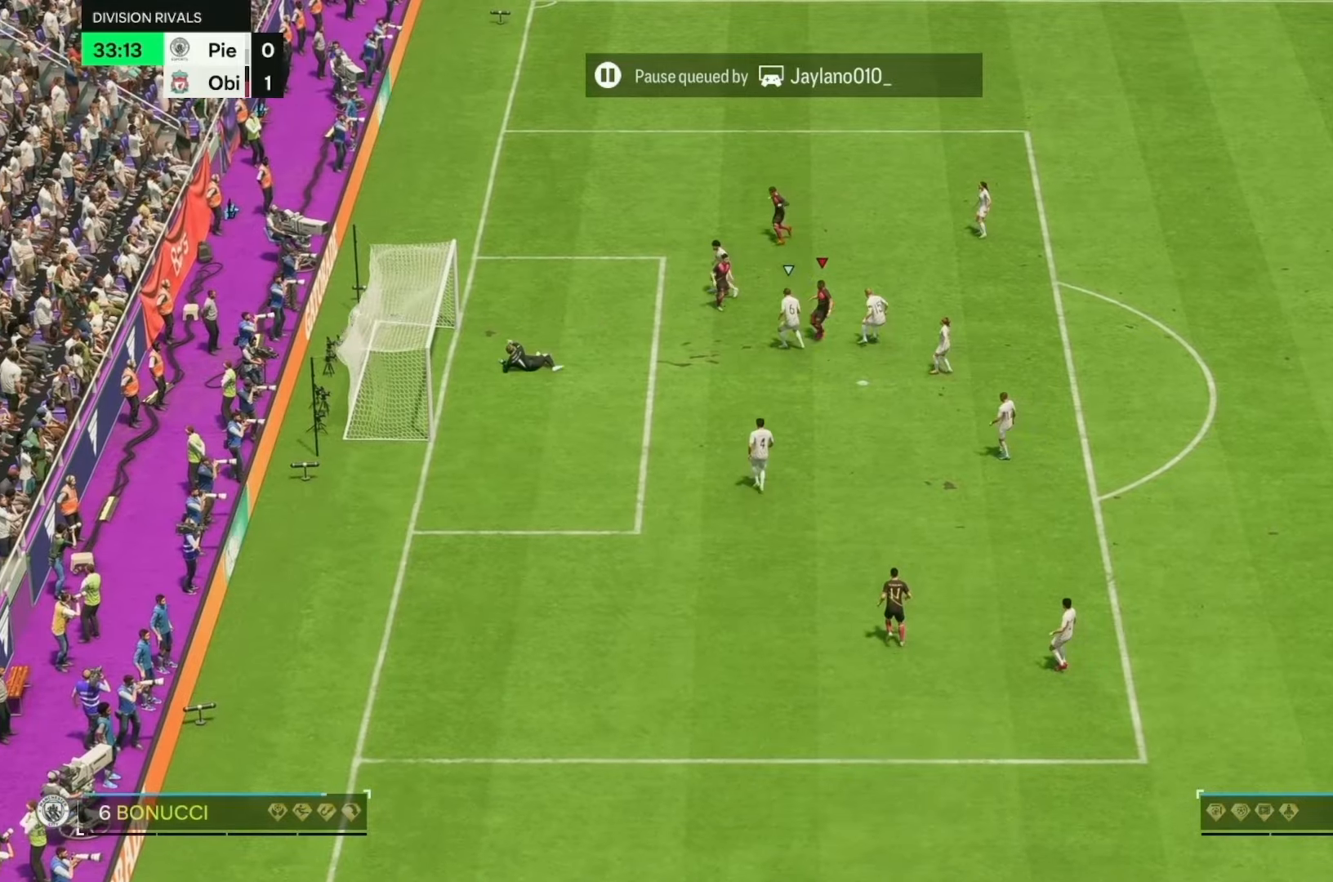
{"buttons": [], "left_stick": "center", "right_stick": "center", "events": []}
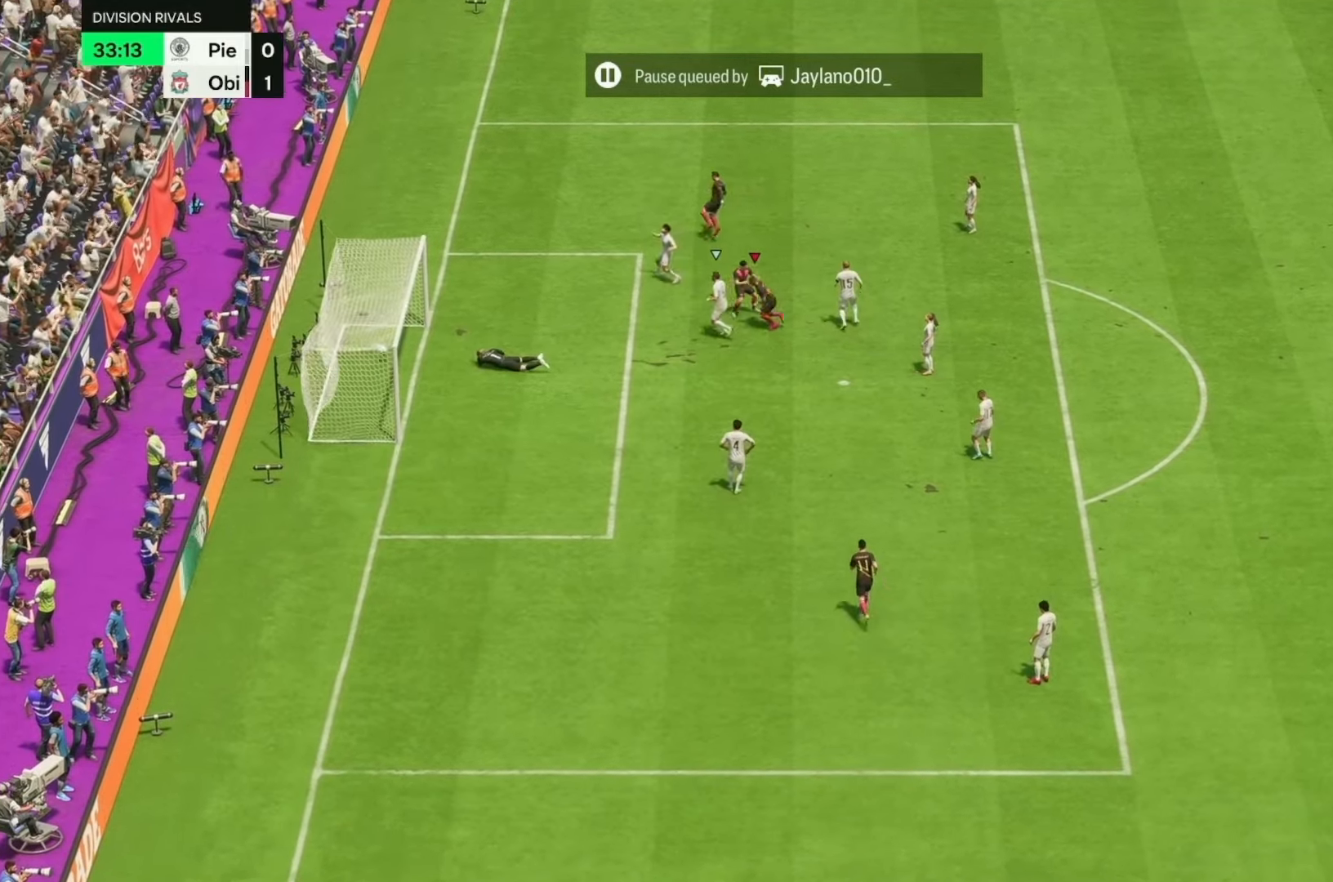
{"buttons": [], "left_stick": "center", "right_stick": "center", "events": []}
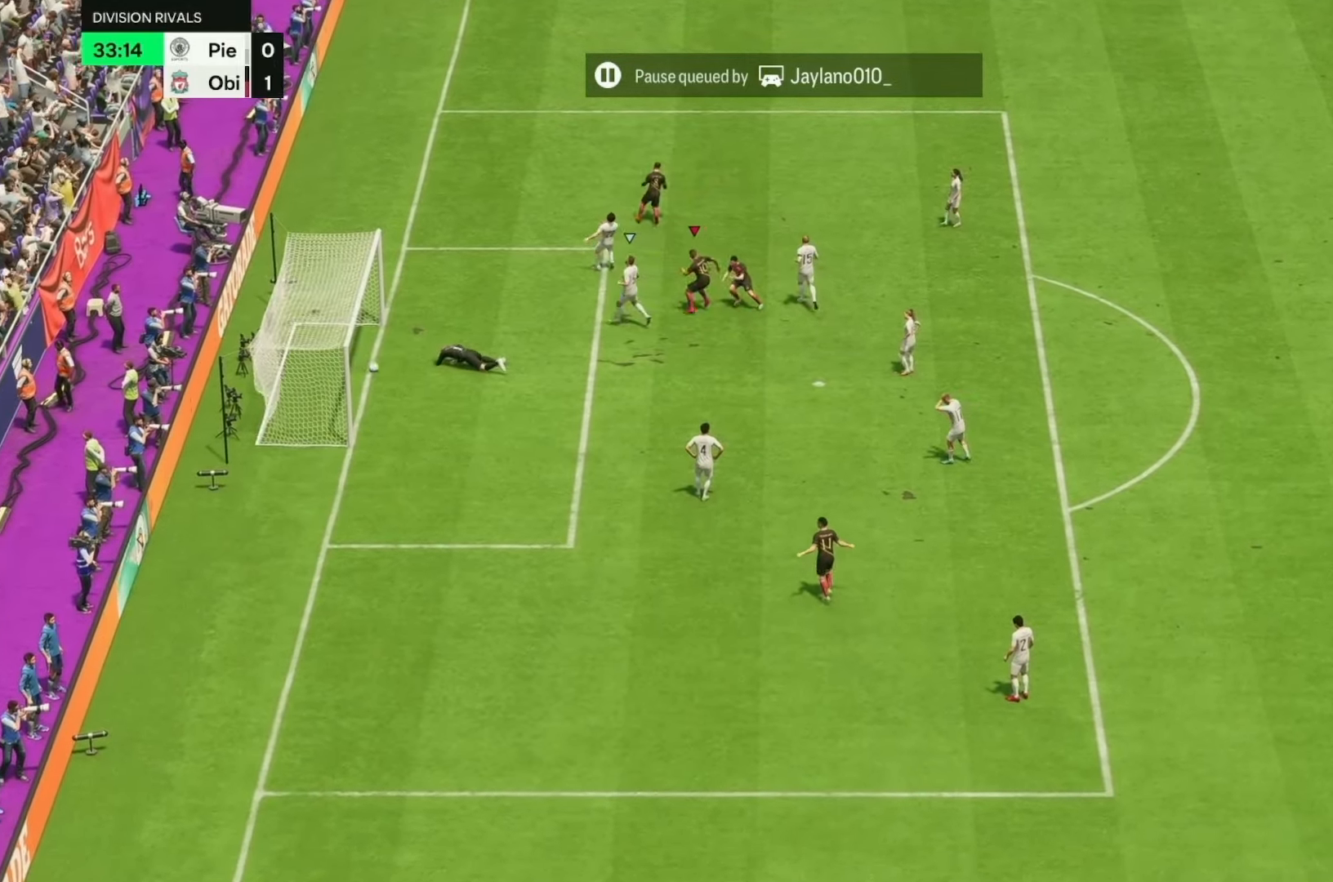
{"buttons": [], "left_stick": "center", "right_stick": "center", "events": []}